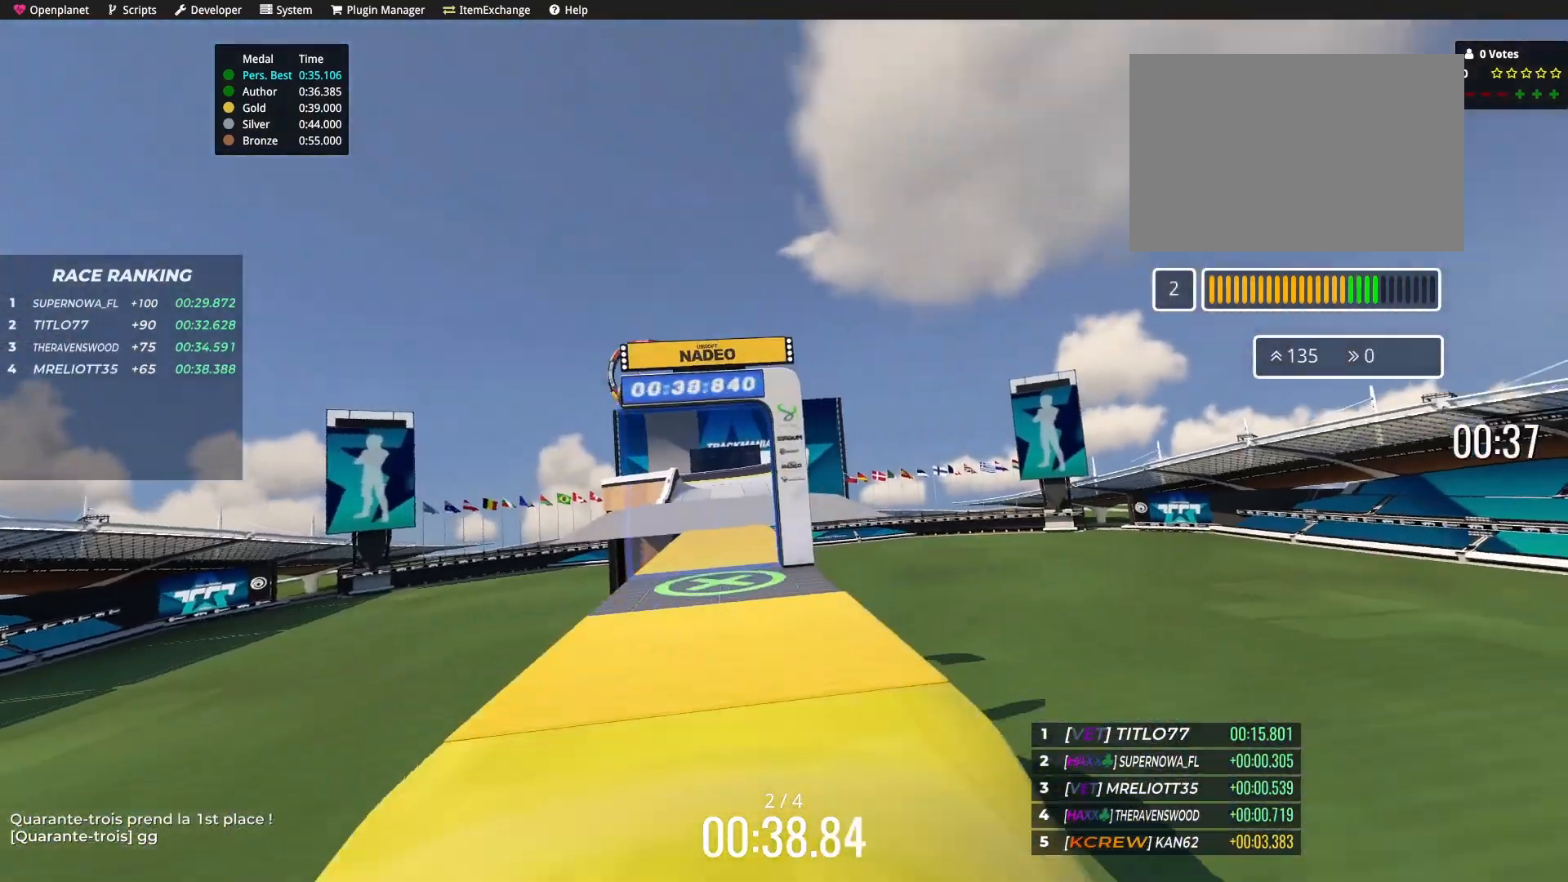
Gameplay with keyboard; each line is a JSON object with the keys held at the frame after it. "events" lists presses ("down") and releases ("up") of "down", "left", "right" and "up" between this image and that frame as [ms after this image, input, new state], when the widget could be followed in between. No other keys are recorded. Mouse input is not recorded.
{"keys": [], "events": [[34, "left", "down"], [134, "left", "up"], [134, "up", "up"], [367, "up", "down"], [434, "up", "up"]]}
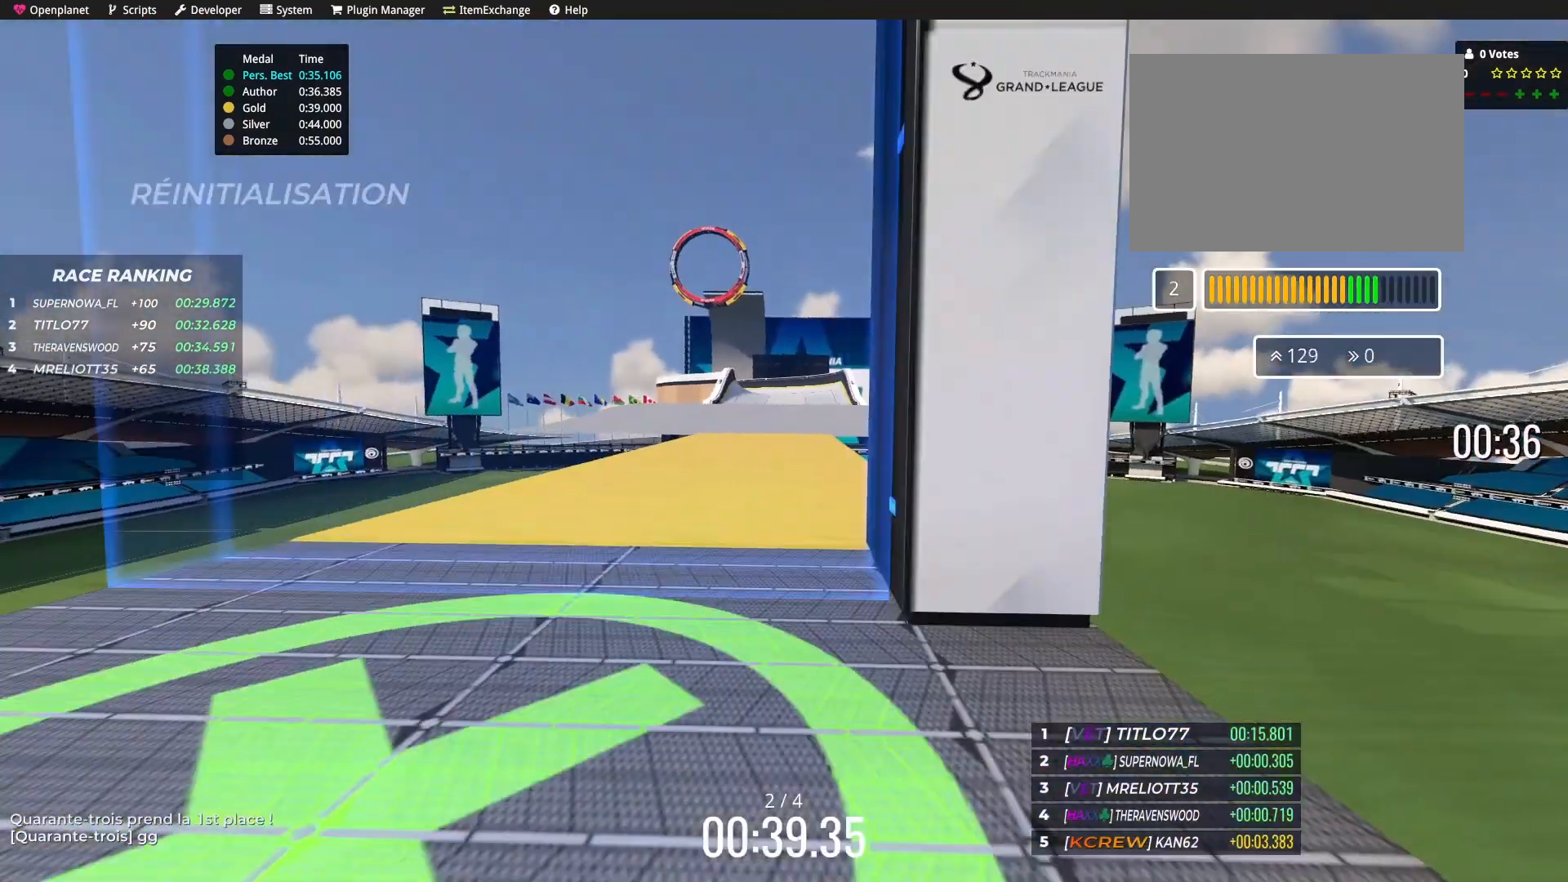
{"keys": ["right", "up"], "events": [[334, "up", "down"], [434, "right", "down"]]}
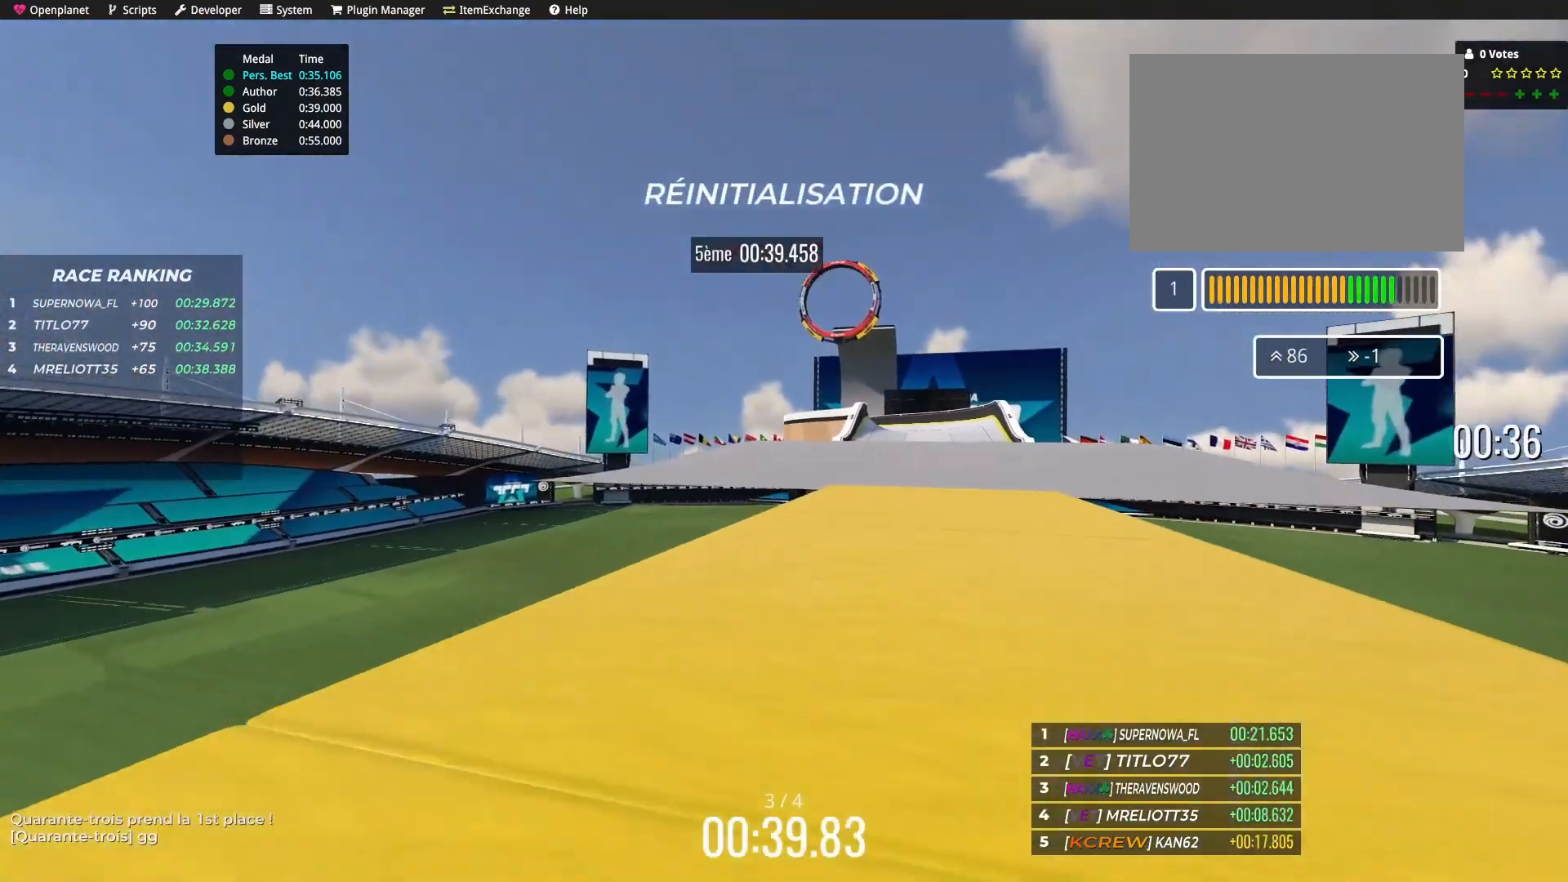
{"keys": ["left", "up"], "events": [[167, "right", "up"], [501, "left", "down"]]}
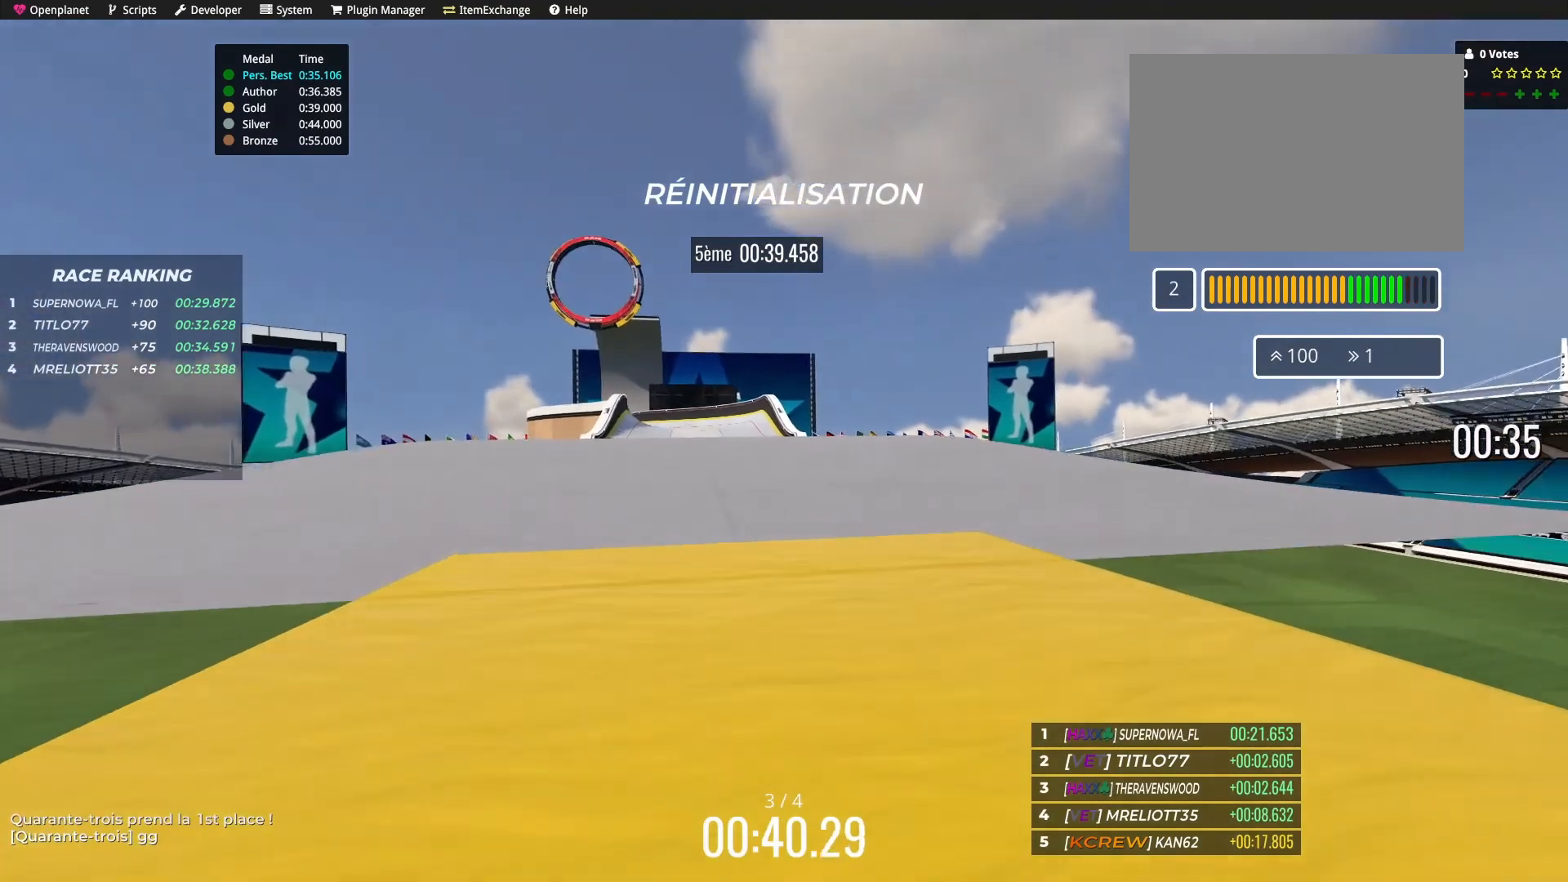
{"keys": ["up"], "events": [[100, "left", "up"]]}
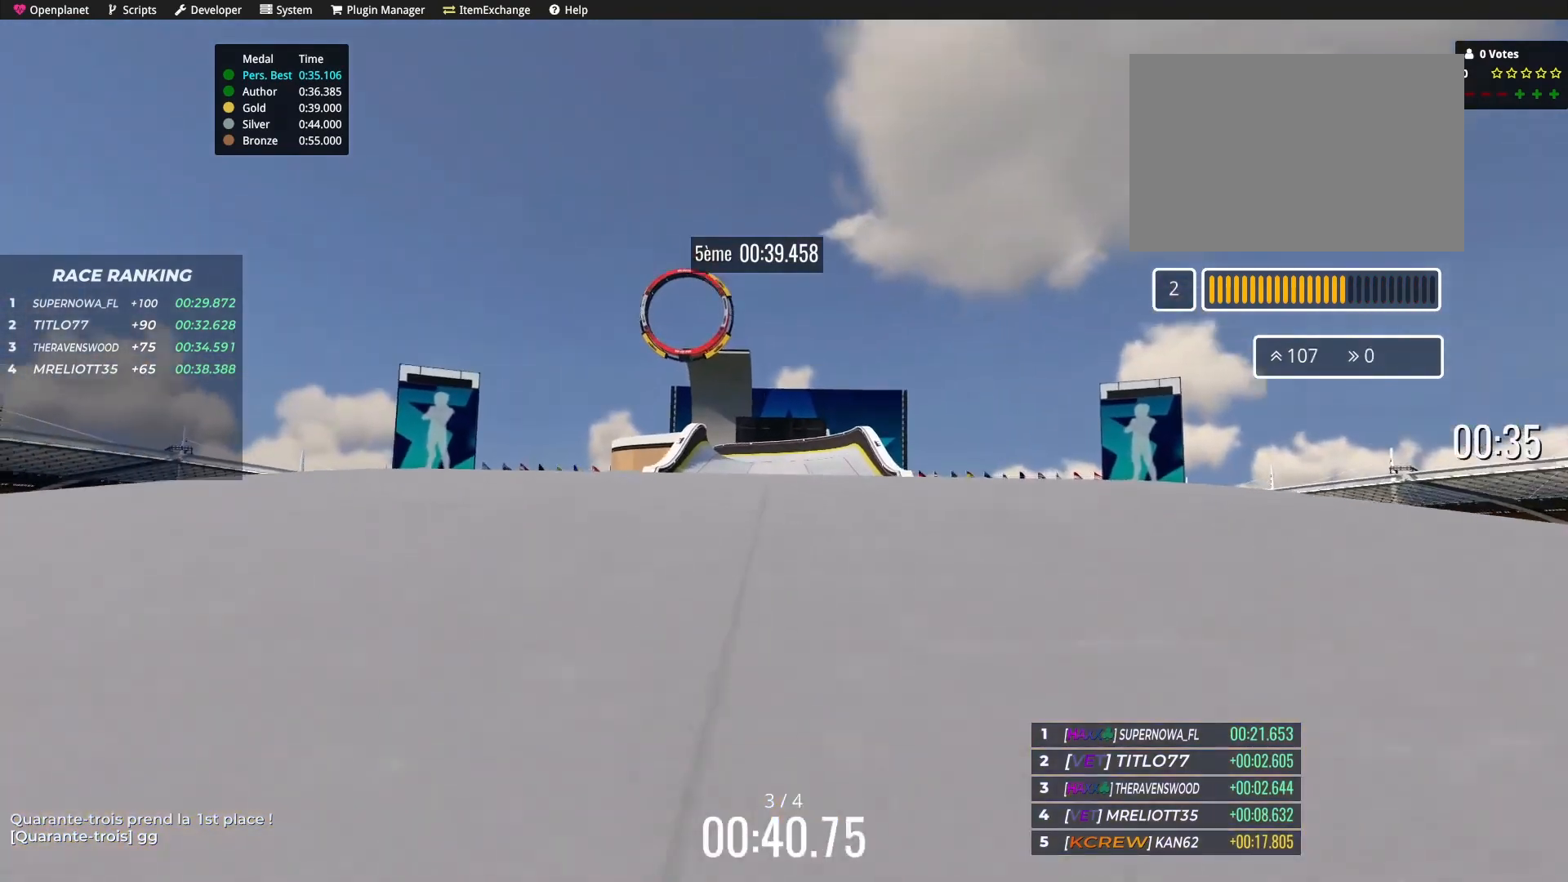
{"keys": ["right", "up"], "events": [[501, "right", "down"]]}
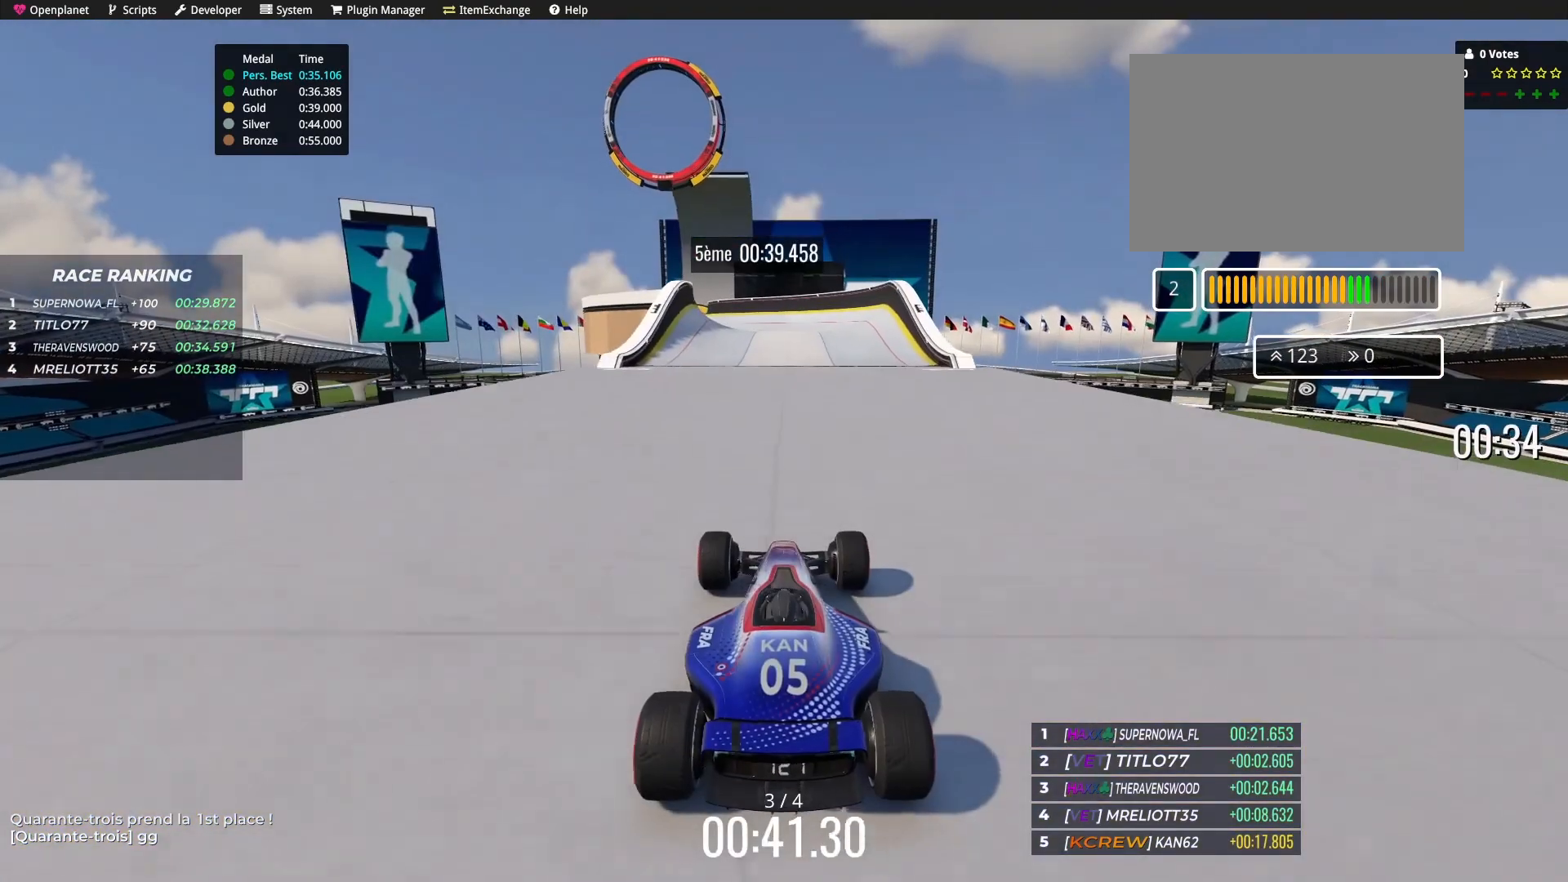
{"keys": ["up"], "events": [[133, "right", "up"]]}
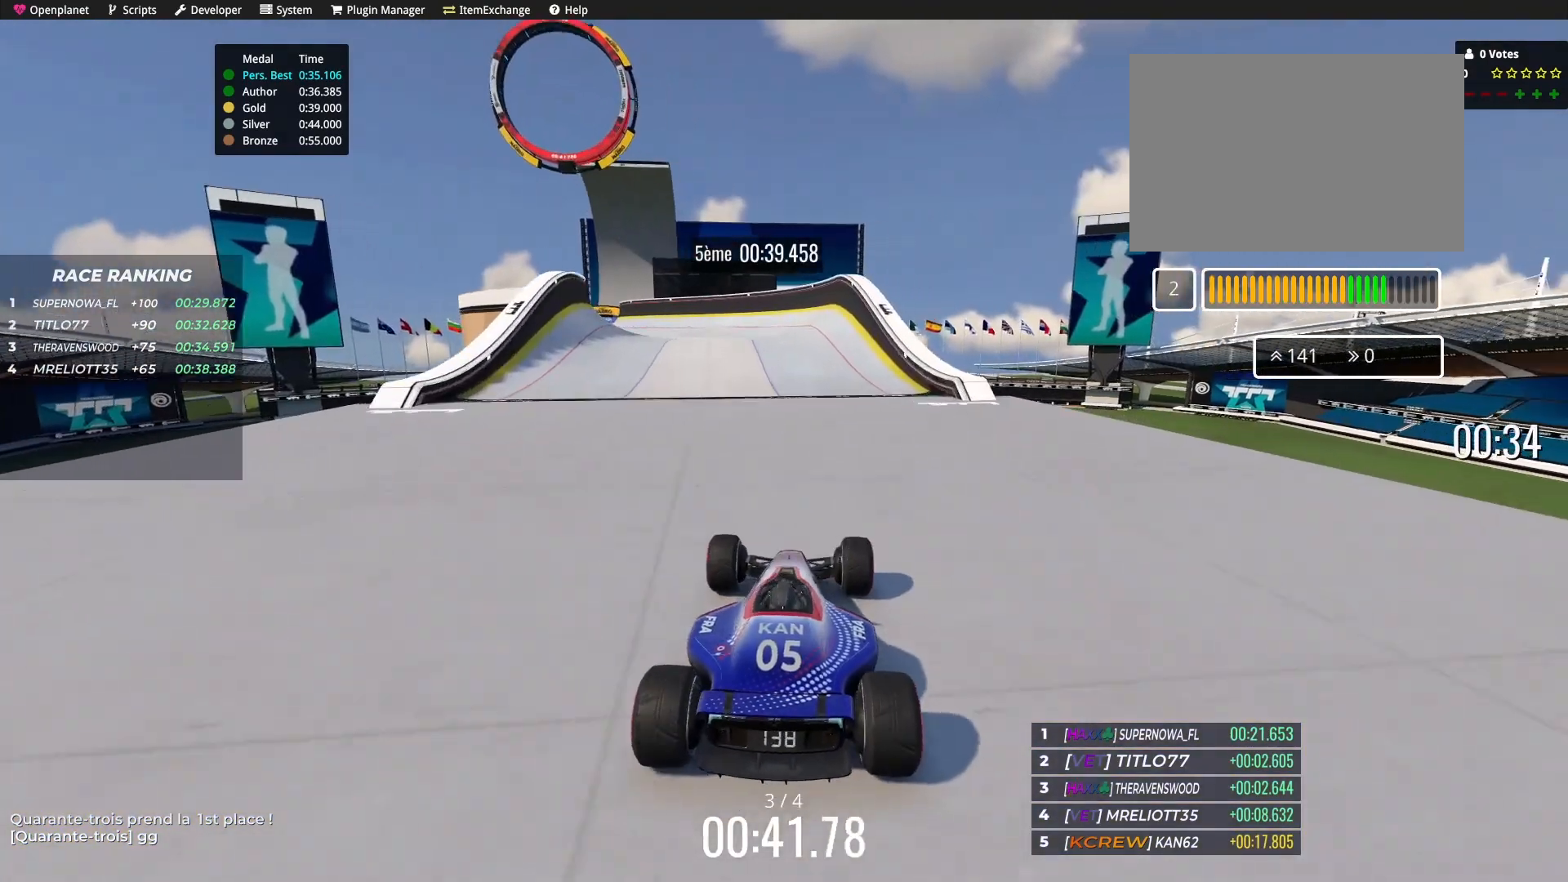
{"keys": ["left", "up"], "events": [[34, "left", "down"], [267, "left", "up"], [434, "left", "down"]]}
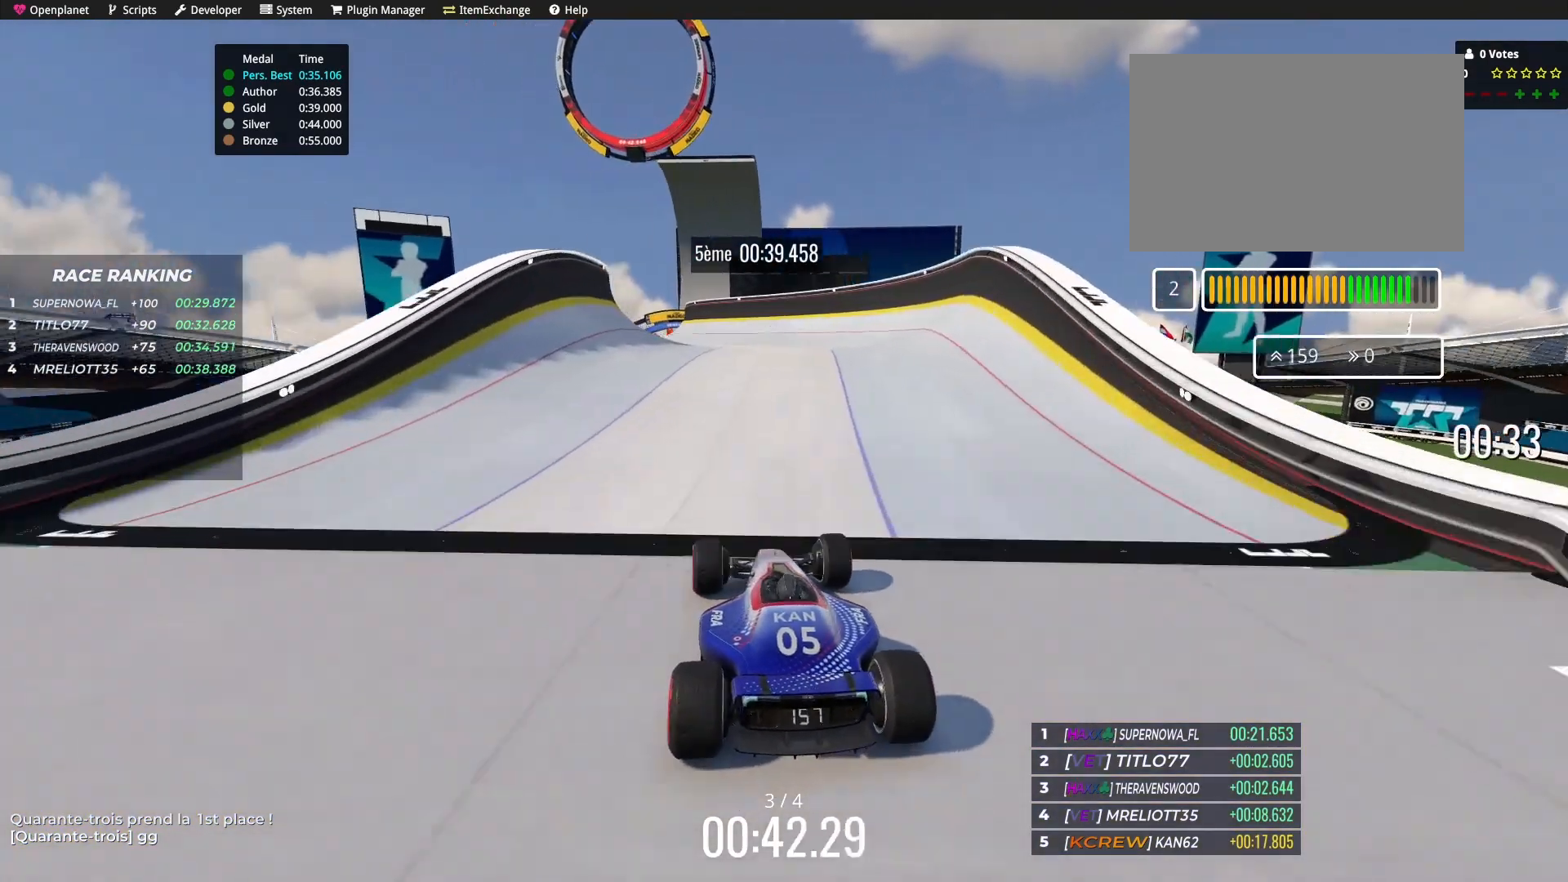
{"keys": ["up"], "events": [[67, "left", "up"]]}
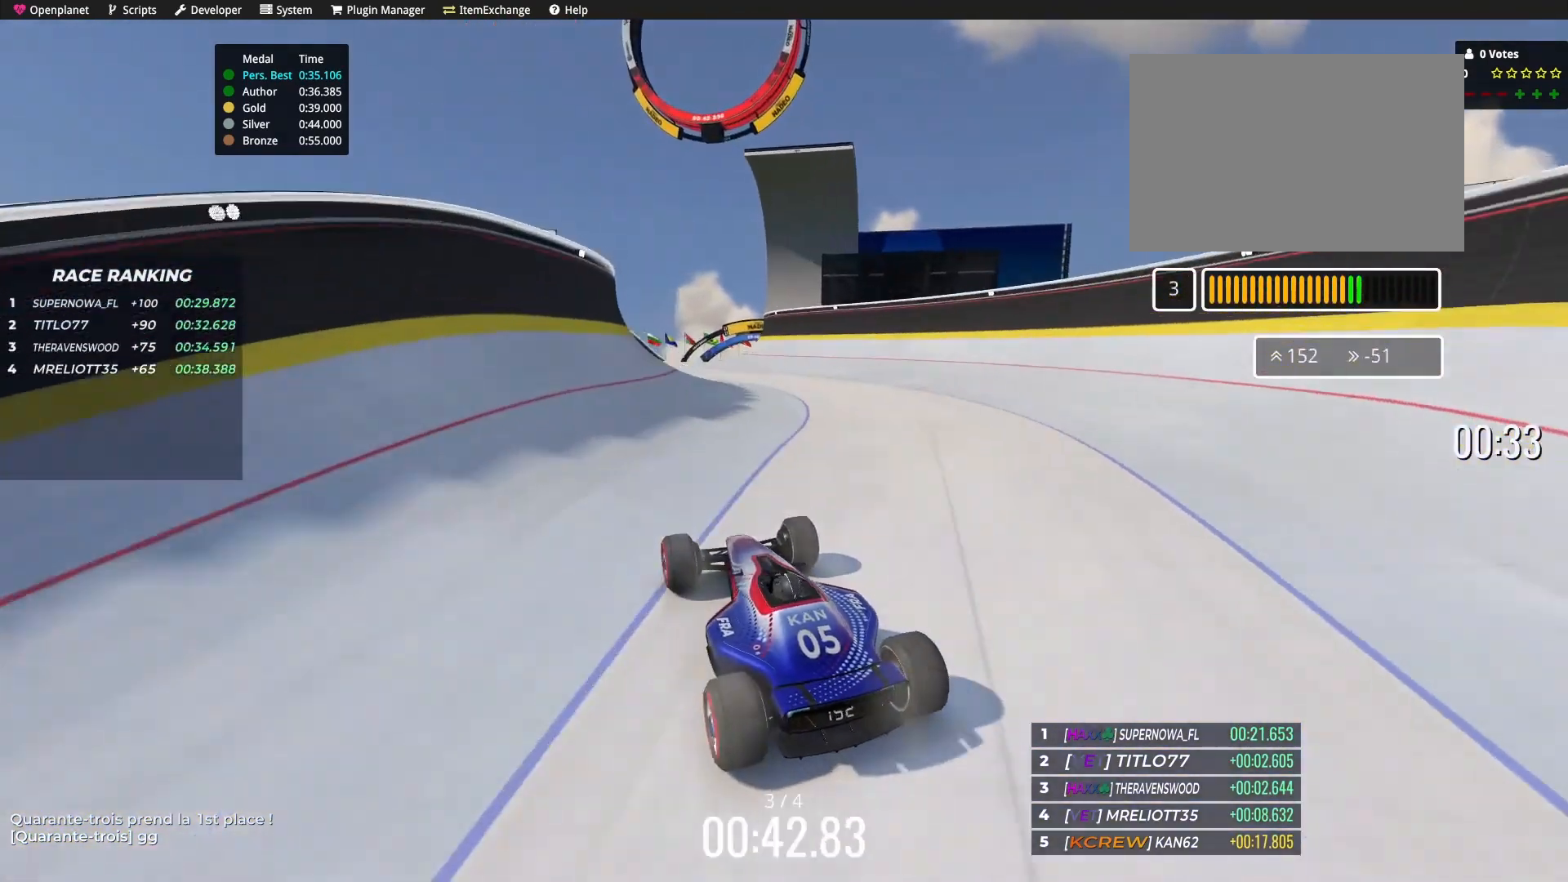
{"keys": ["right", "up"], "events": [[234, "right", "down"]]}
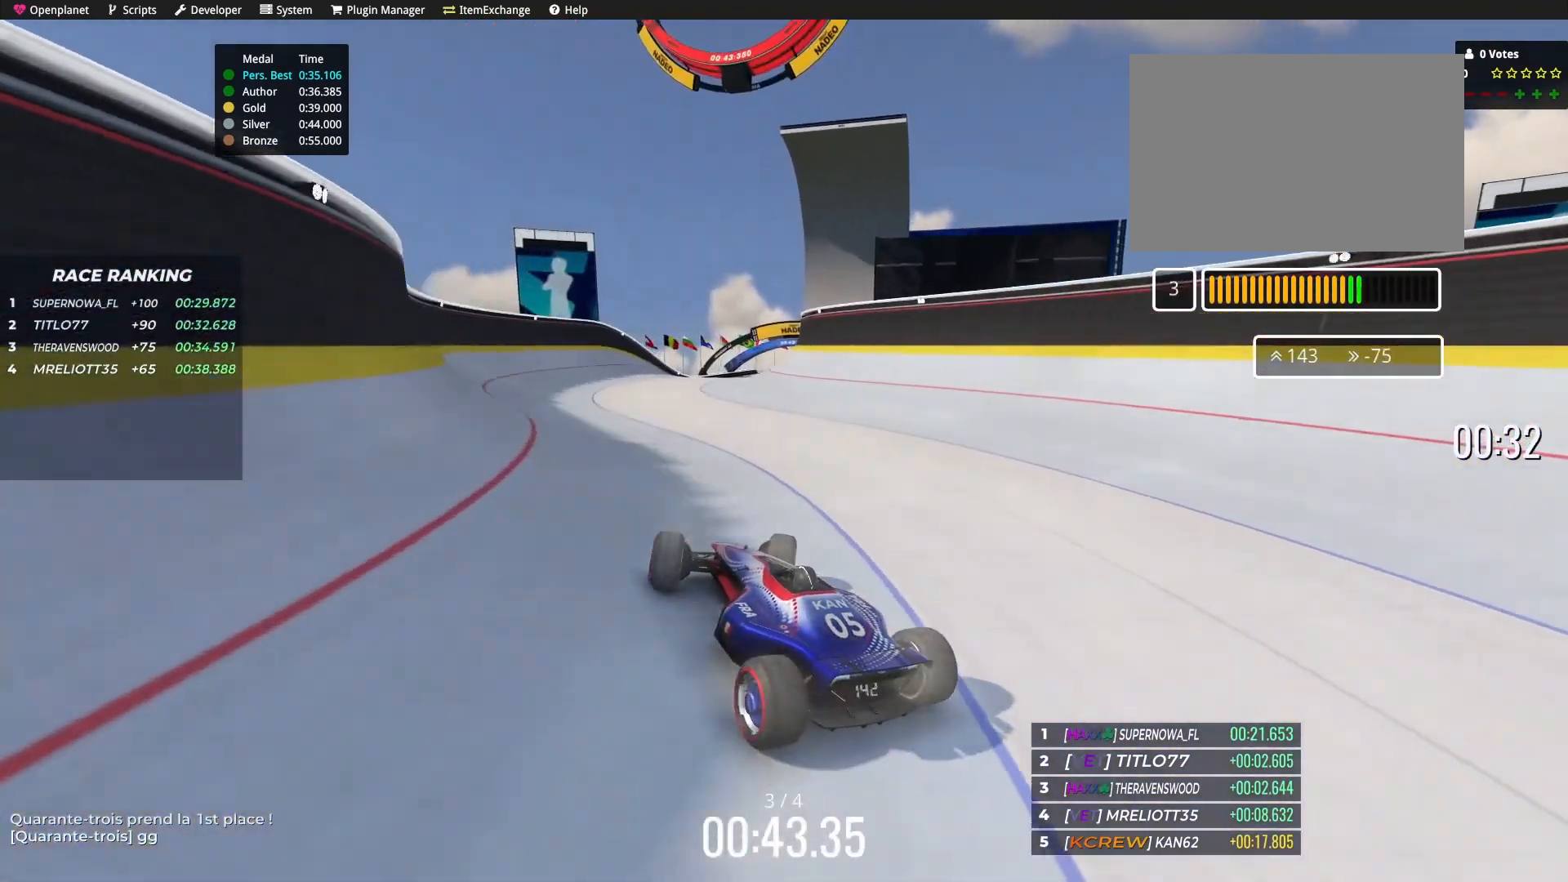
{"keys": ["up"], "events": [[300, "right", "up"]]}
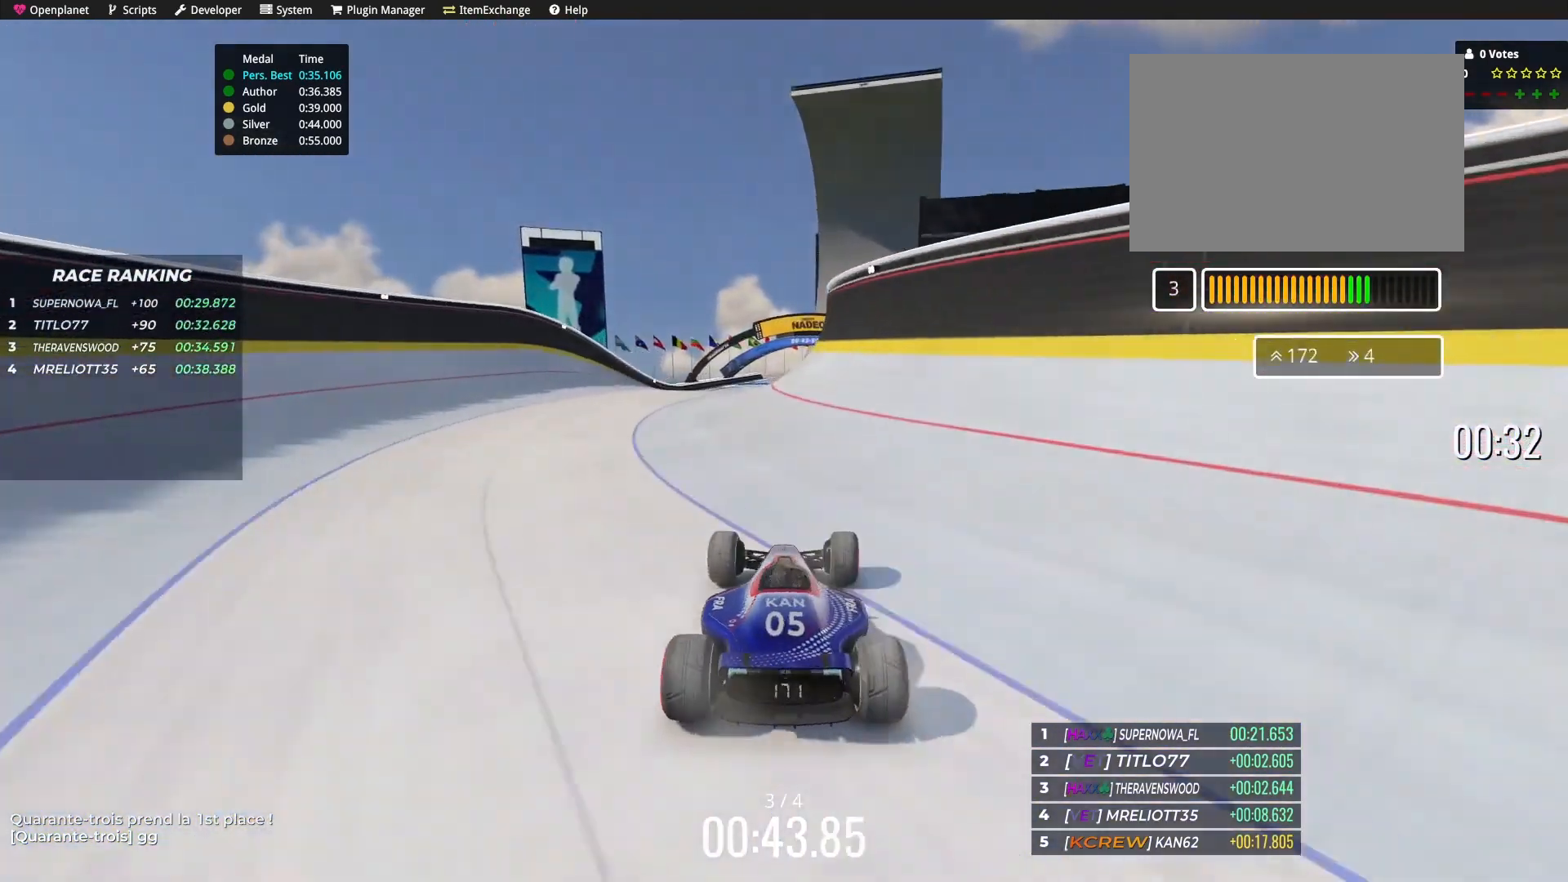
{"keys": ["right", "up"], "events": [[401, "right", "down"]]}
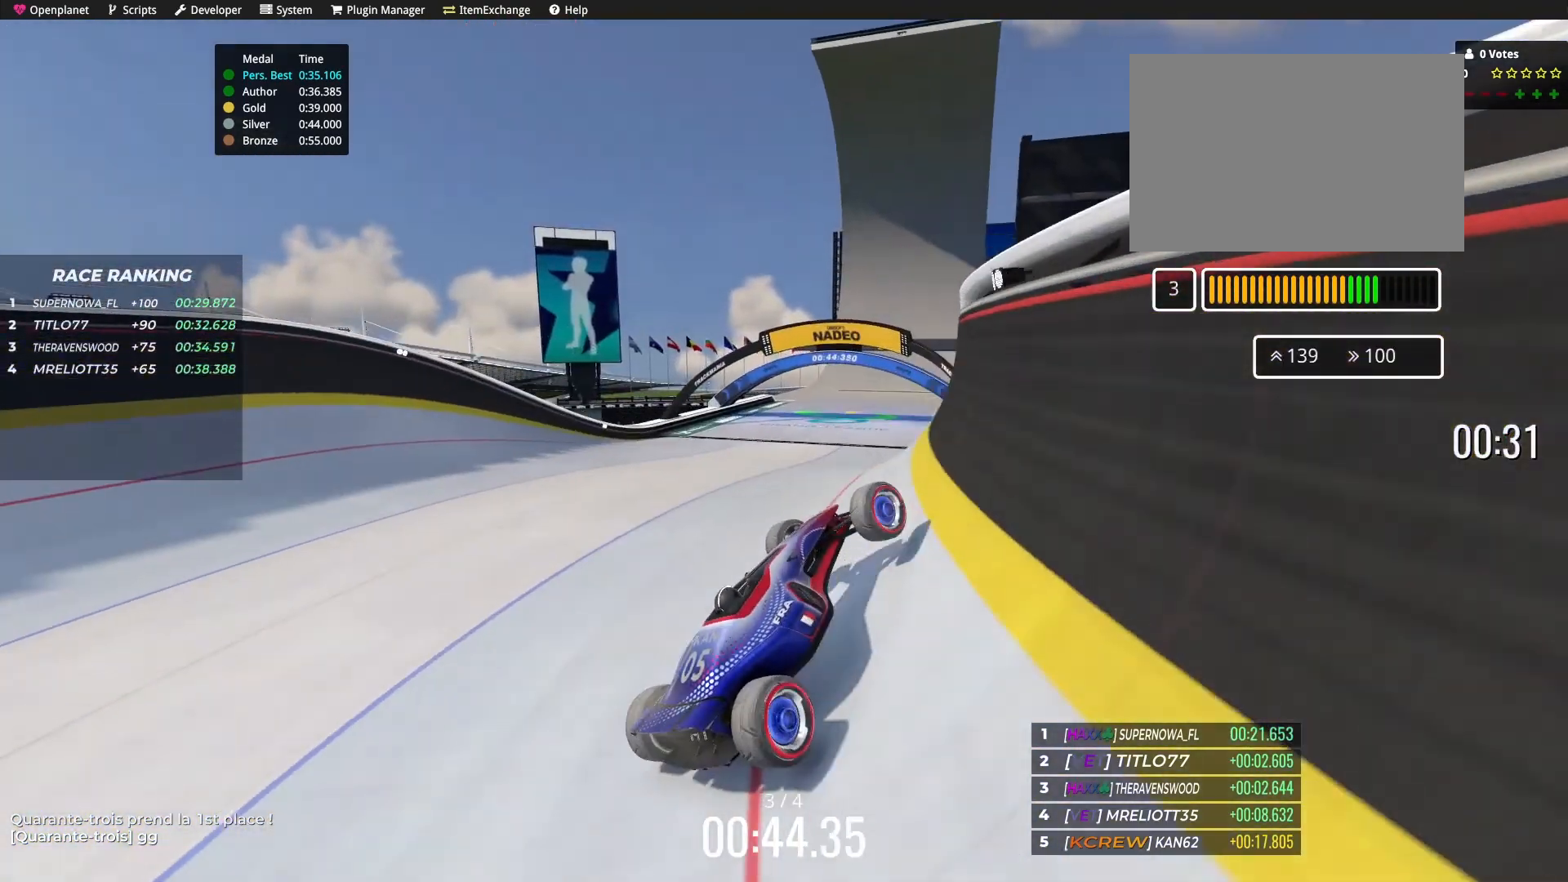
{"keys": ["left", "up"], "events": [[33, "right", "up"], [334, "left", "down"]]}
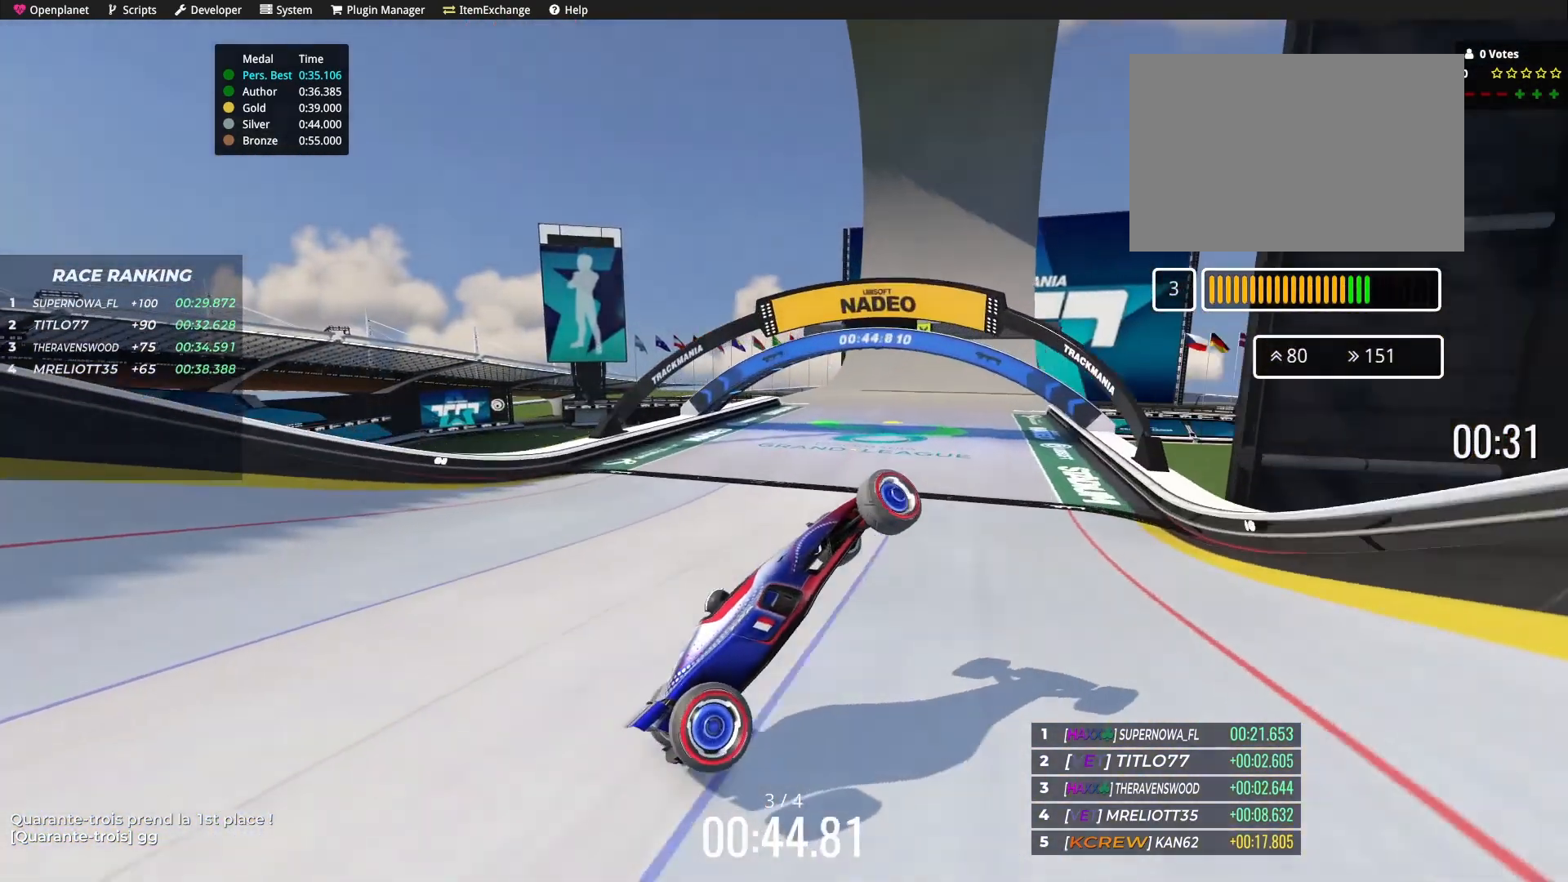
{"keys": ["up"], "events": [[367, "left", "up"]]}
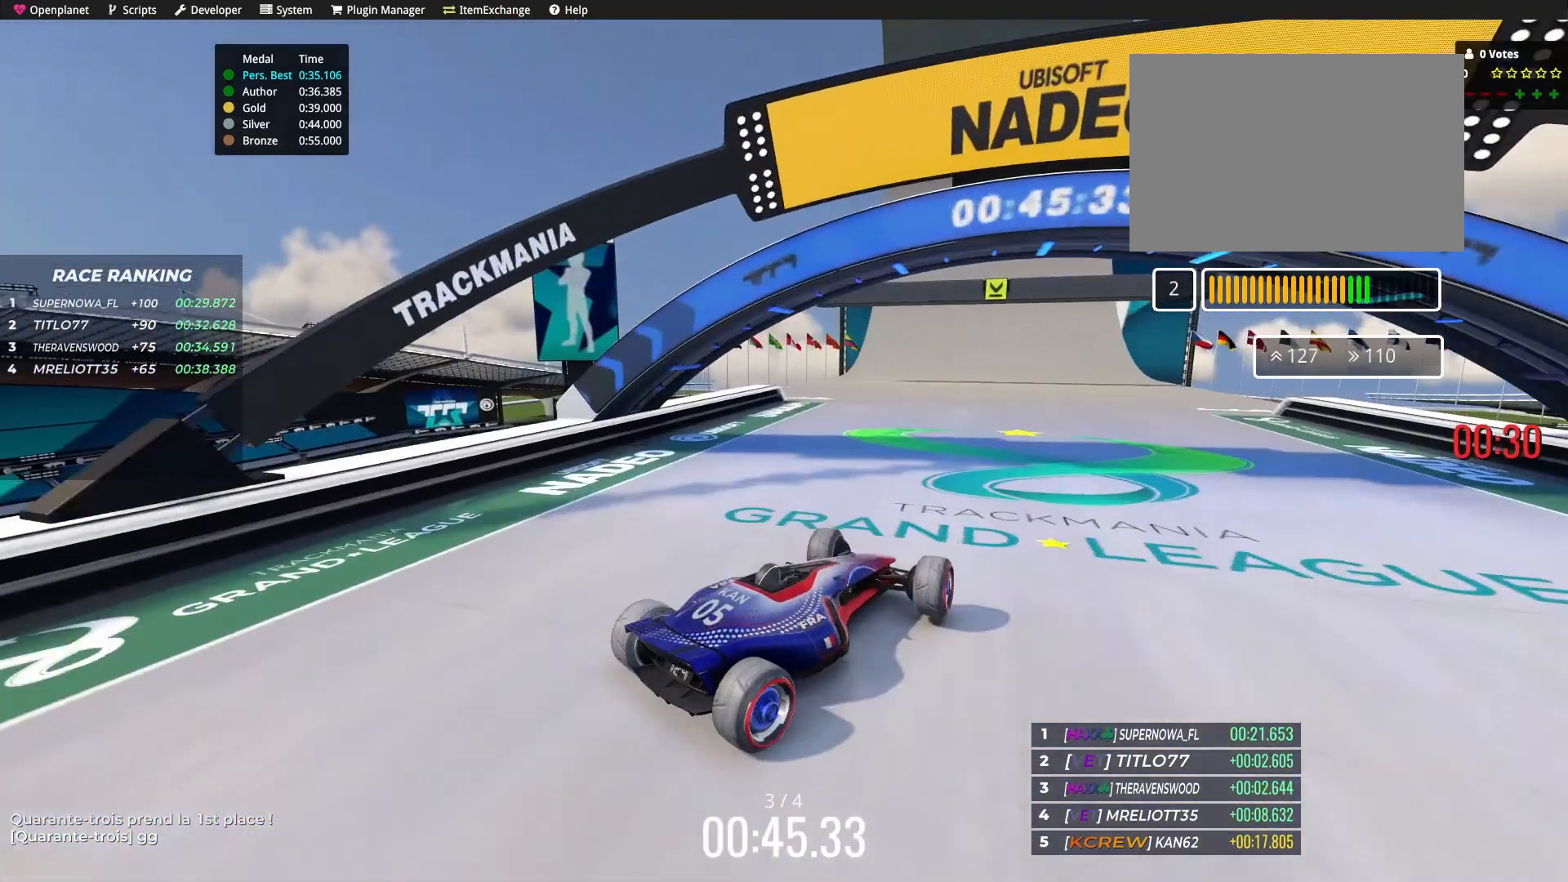
{"keys": ["up"], "events": []}
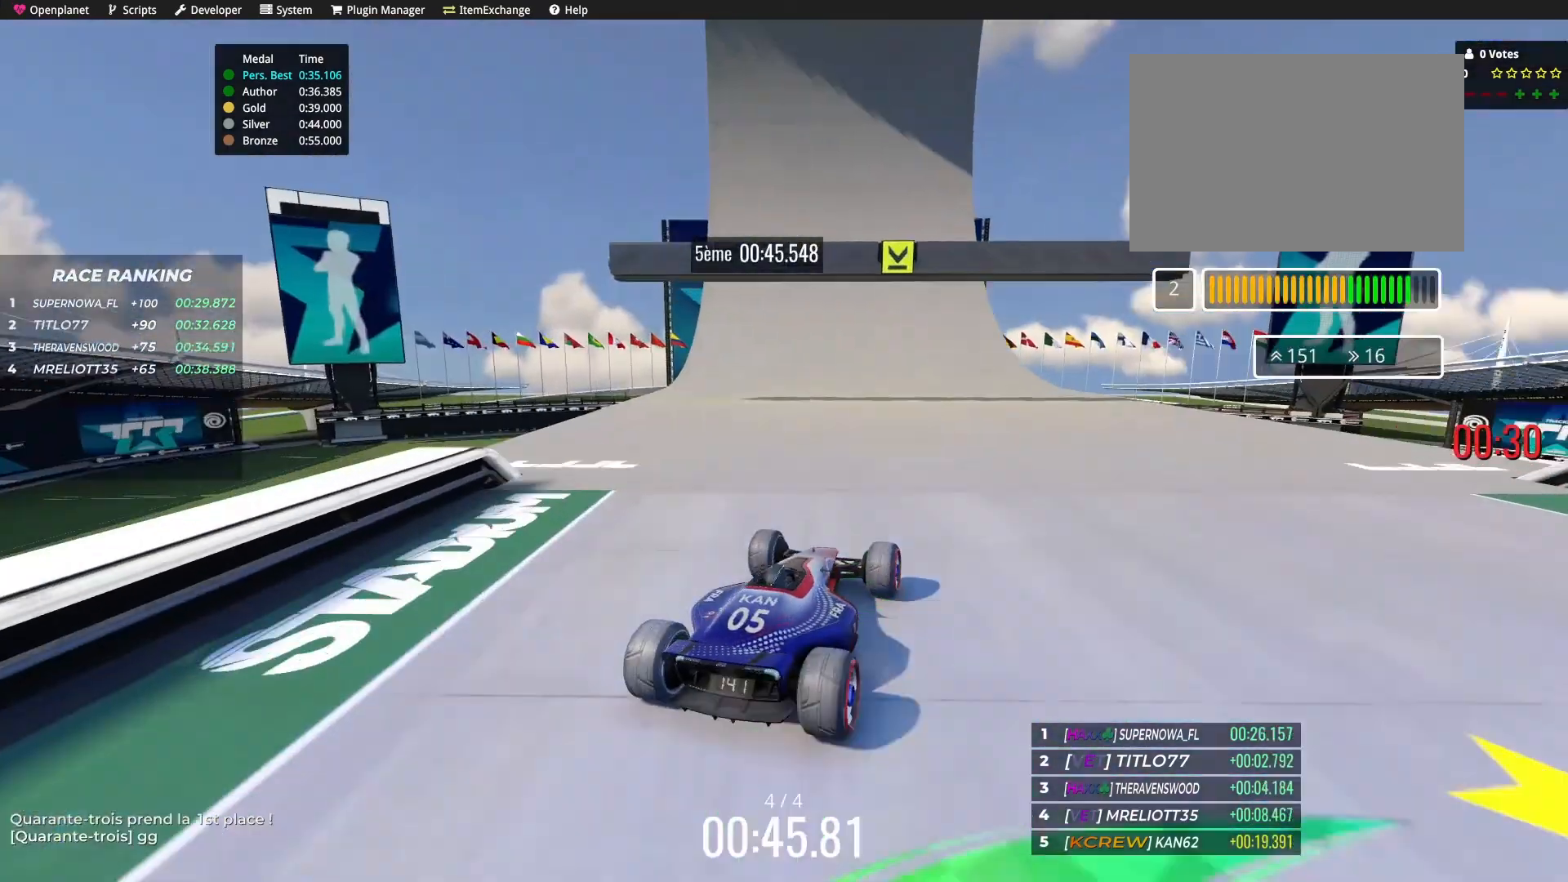
{"keys": ["left", "up"], "events": [[434, "left", "down"]]}
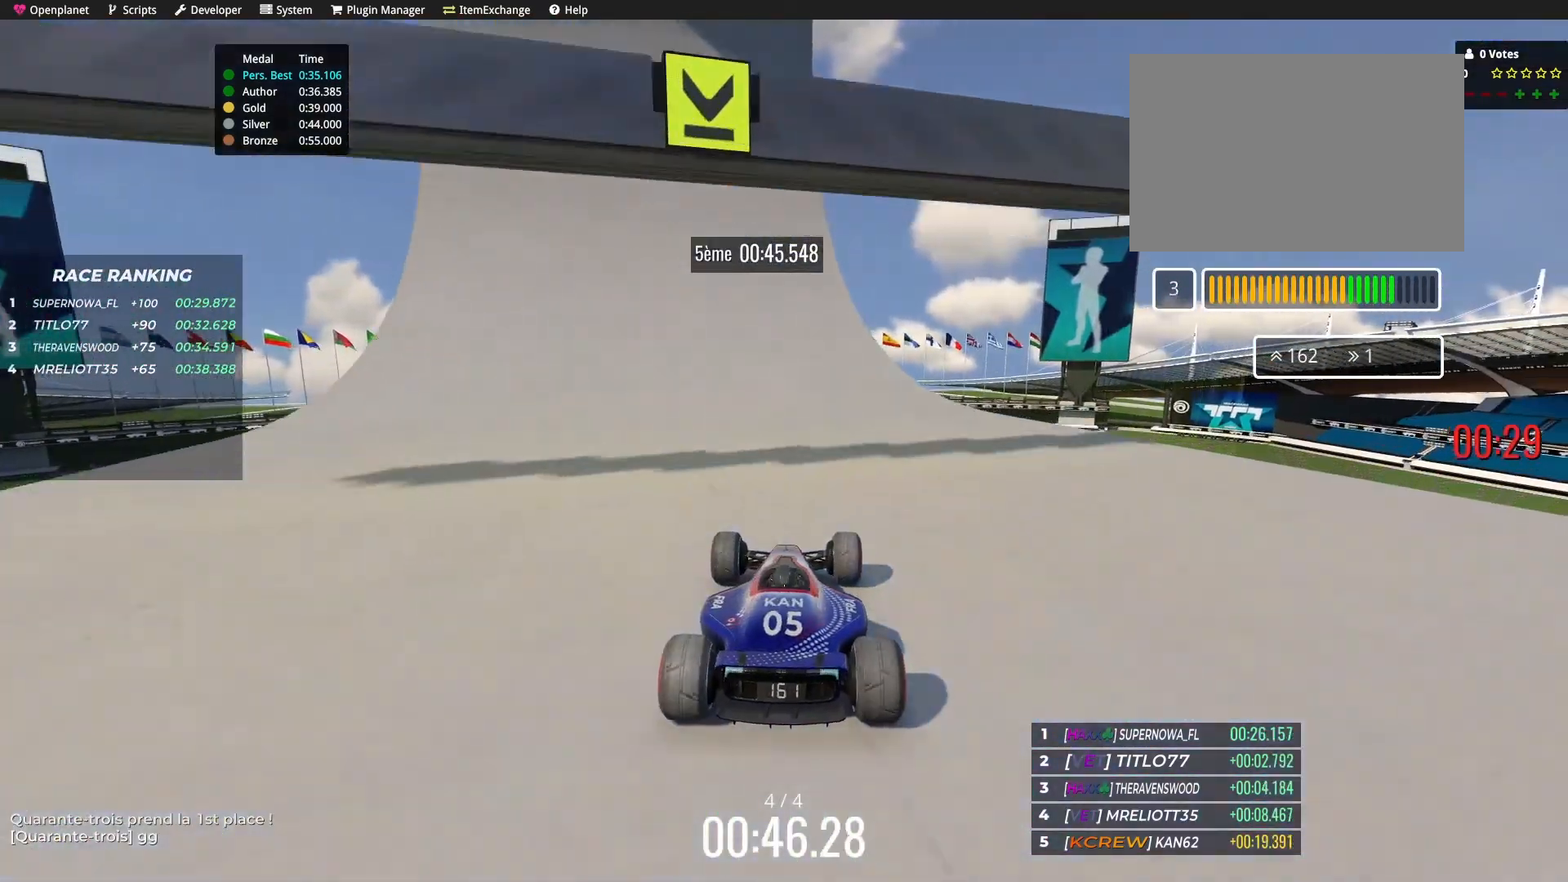
{"keys": ["up"], "events": [[67, "left", "up"], [233, "left", "down"], [367, "left", "up"]]}
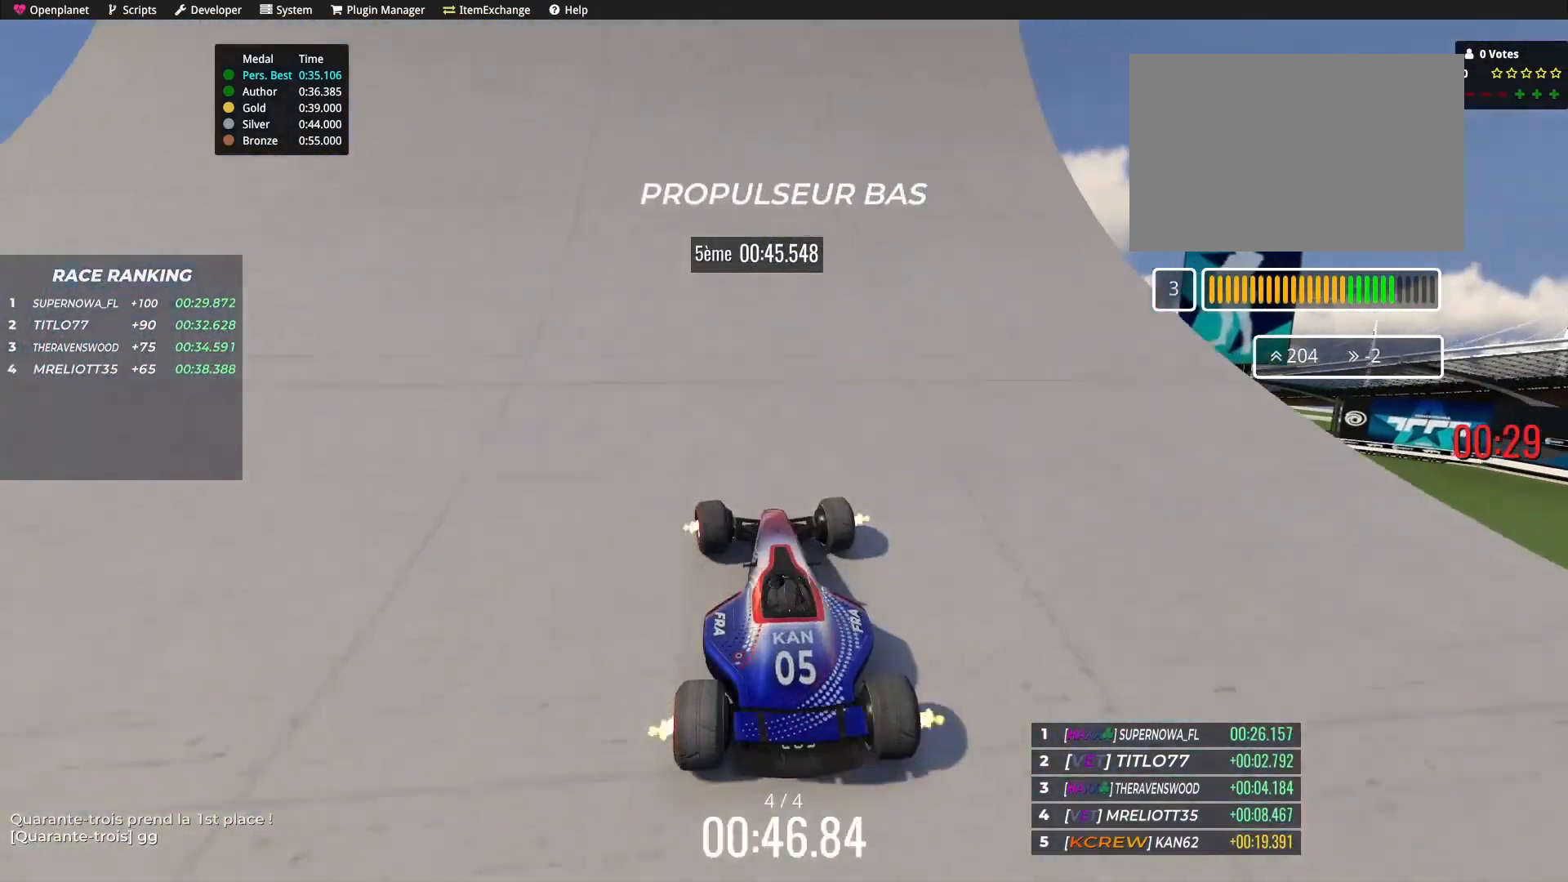
{"keys": ["up"], "events": []}
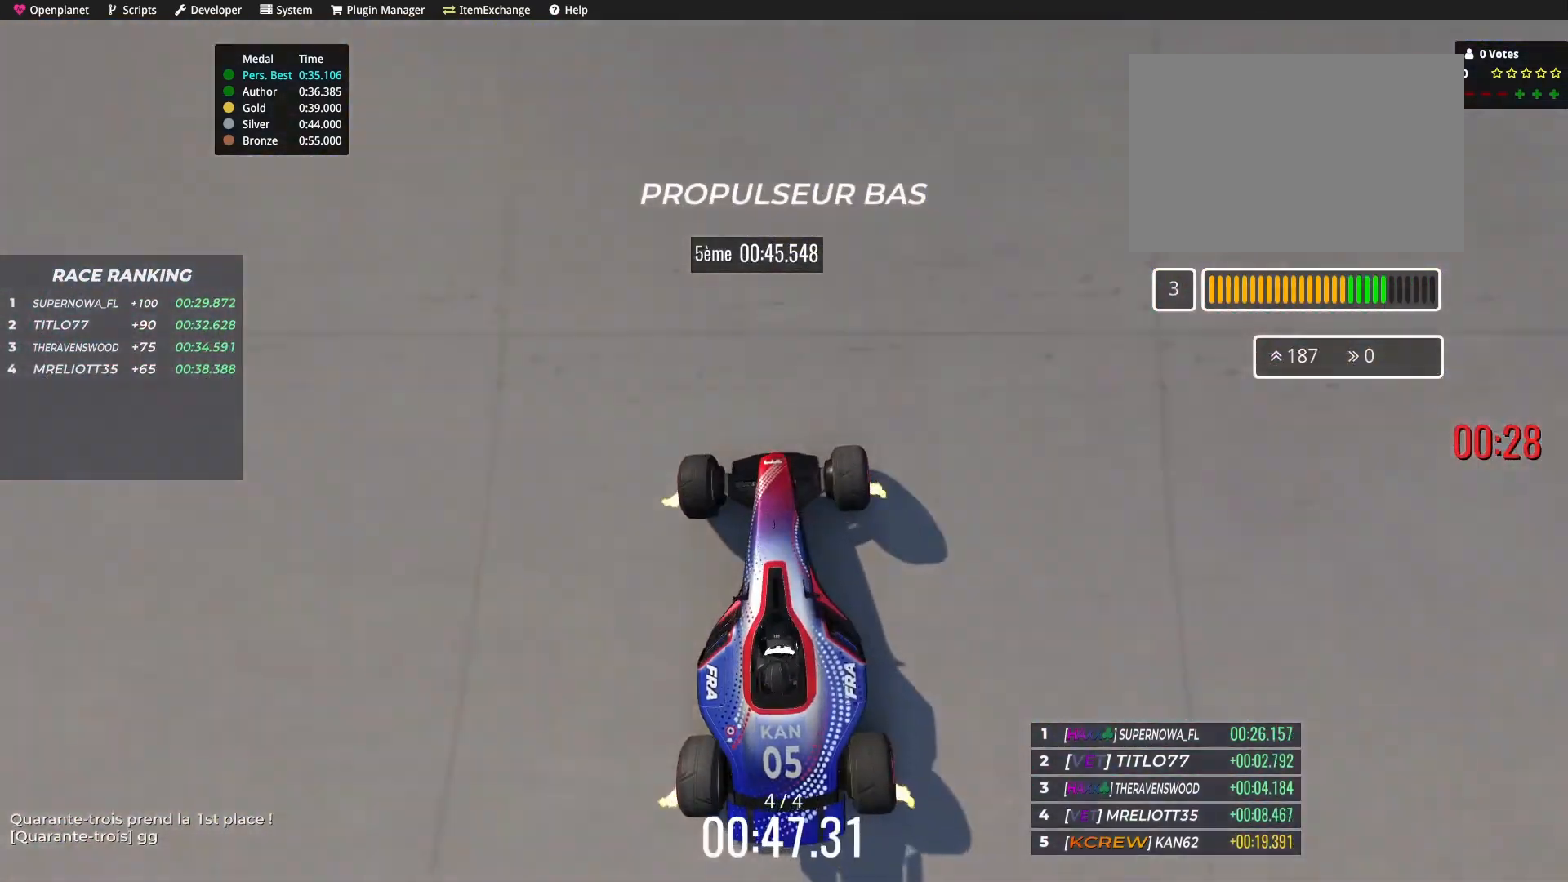
{"keys": ["up"], "events": []}
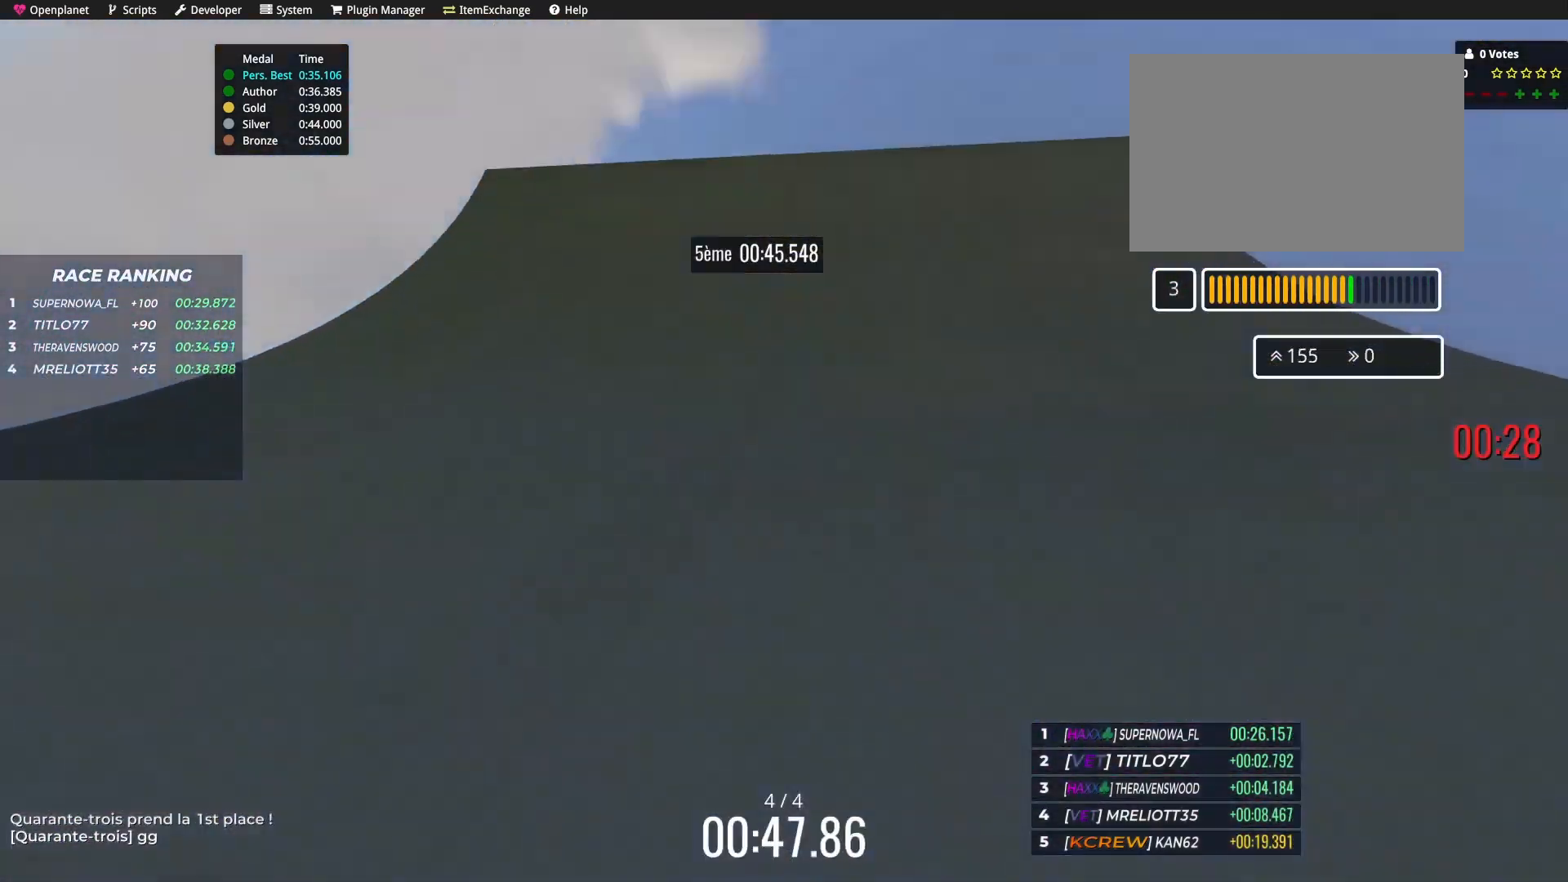
{"keys": ["up"], "events": [[201, "right", "down"], [267, "right", "up"]]}
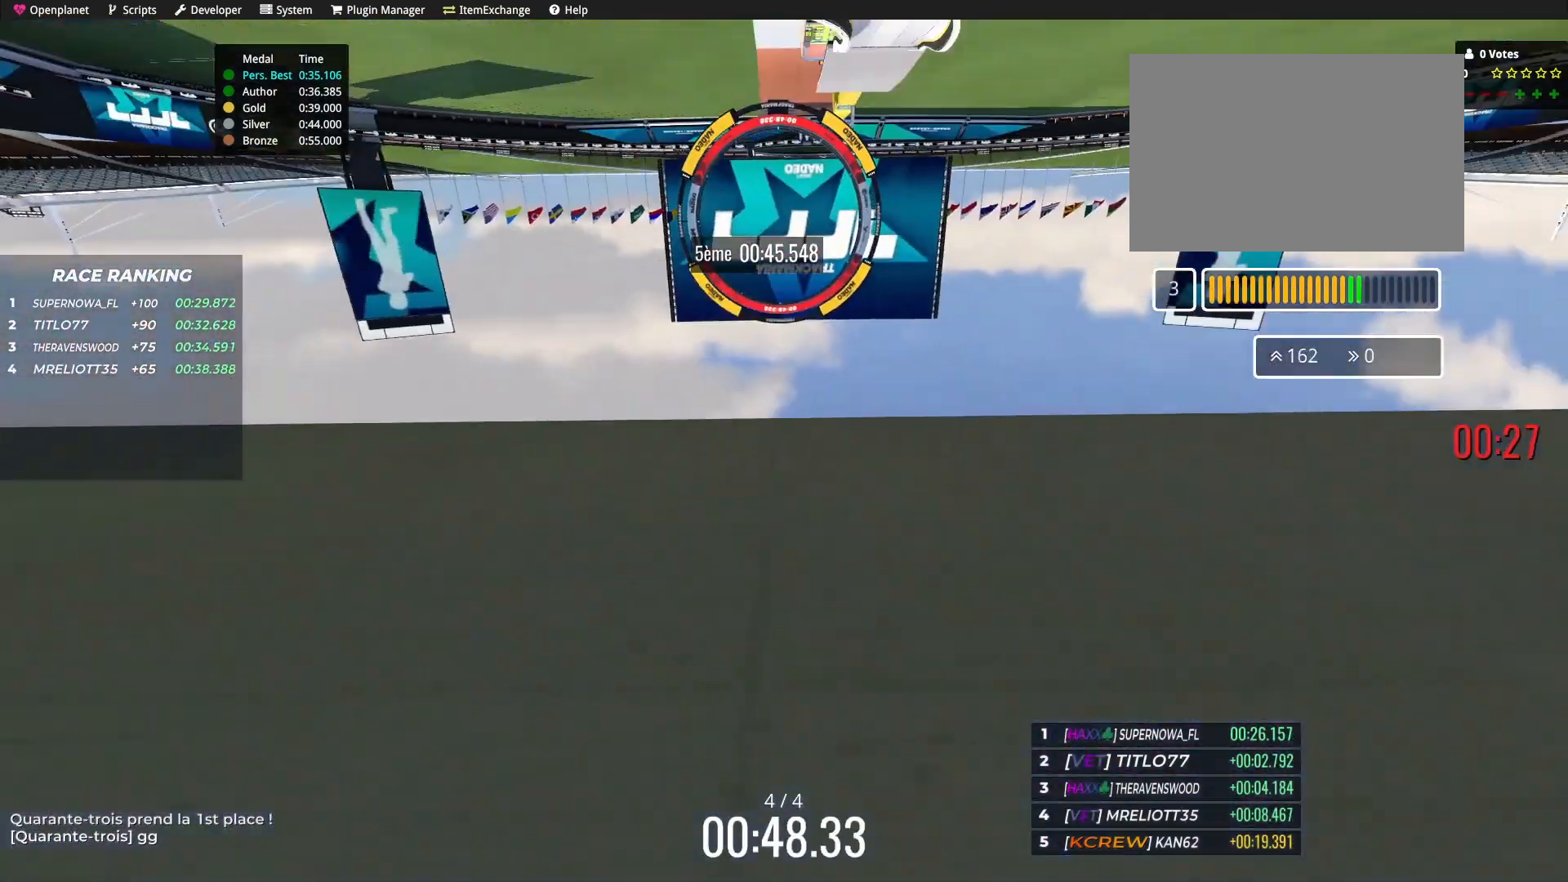
{"keys": ["up"], "events": []}
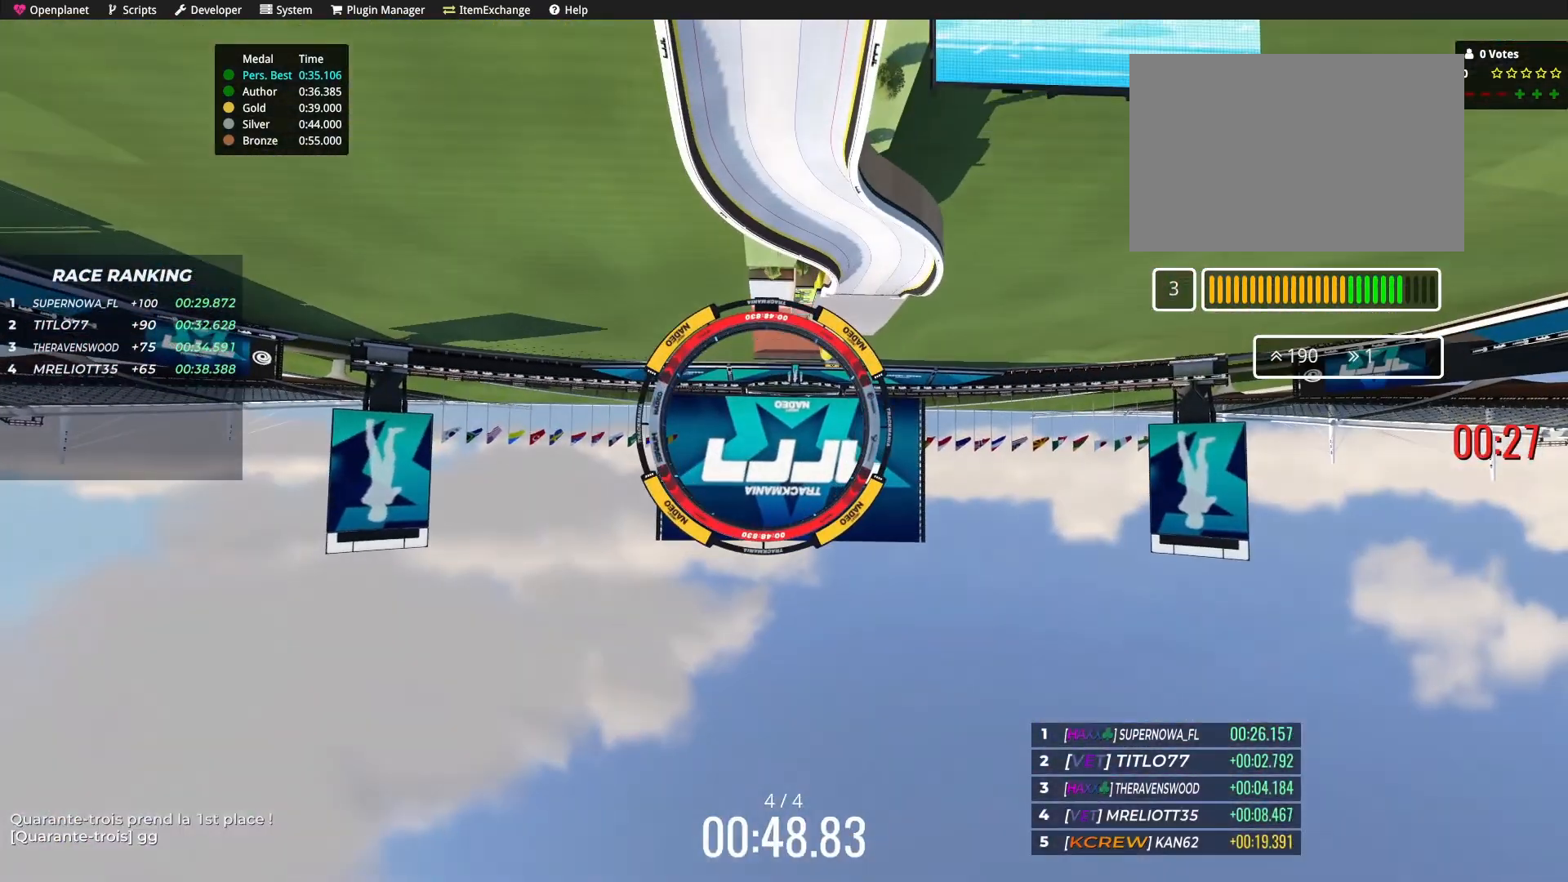
{"keys": ["up"], "events": []}
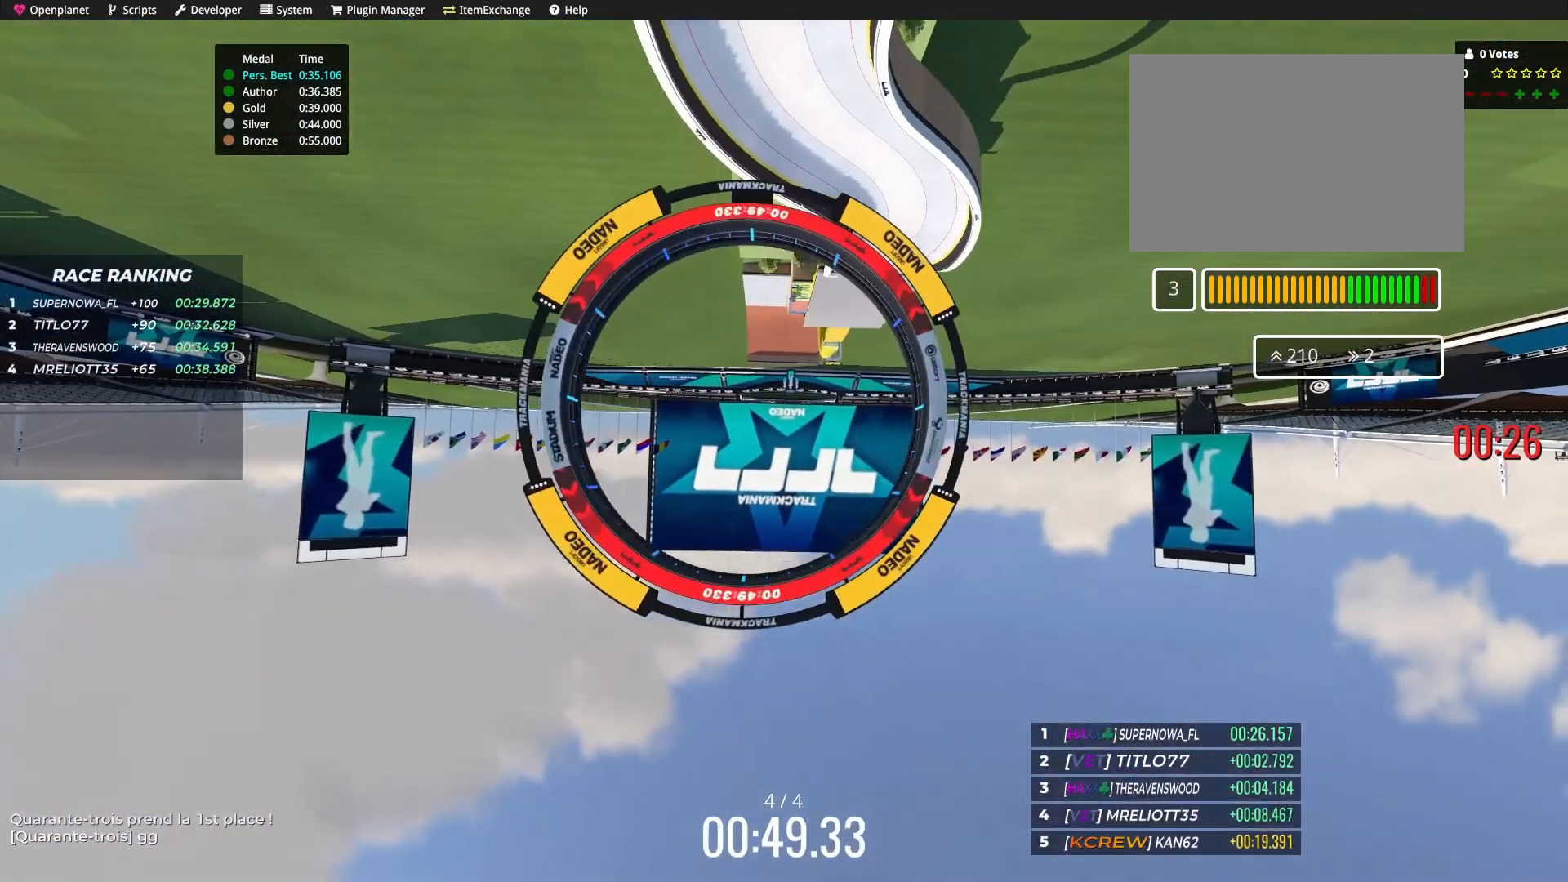
{"keys": ["up"], "events": []}
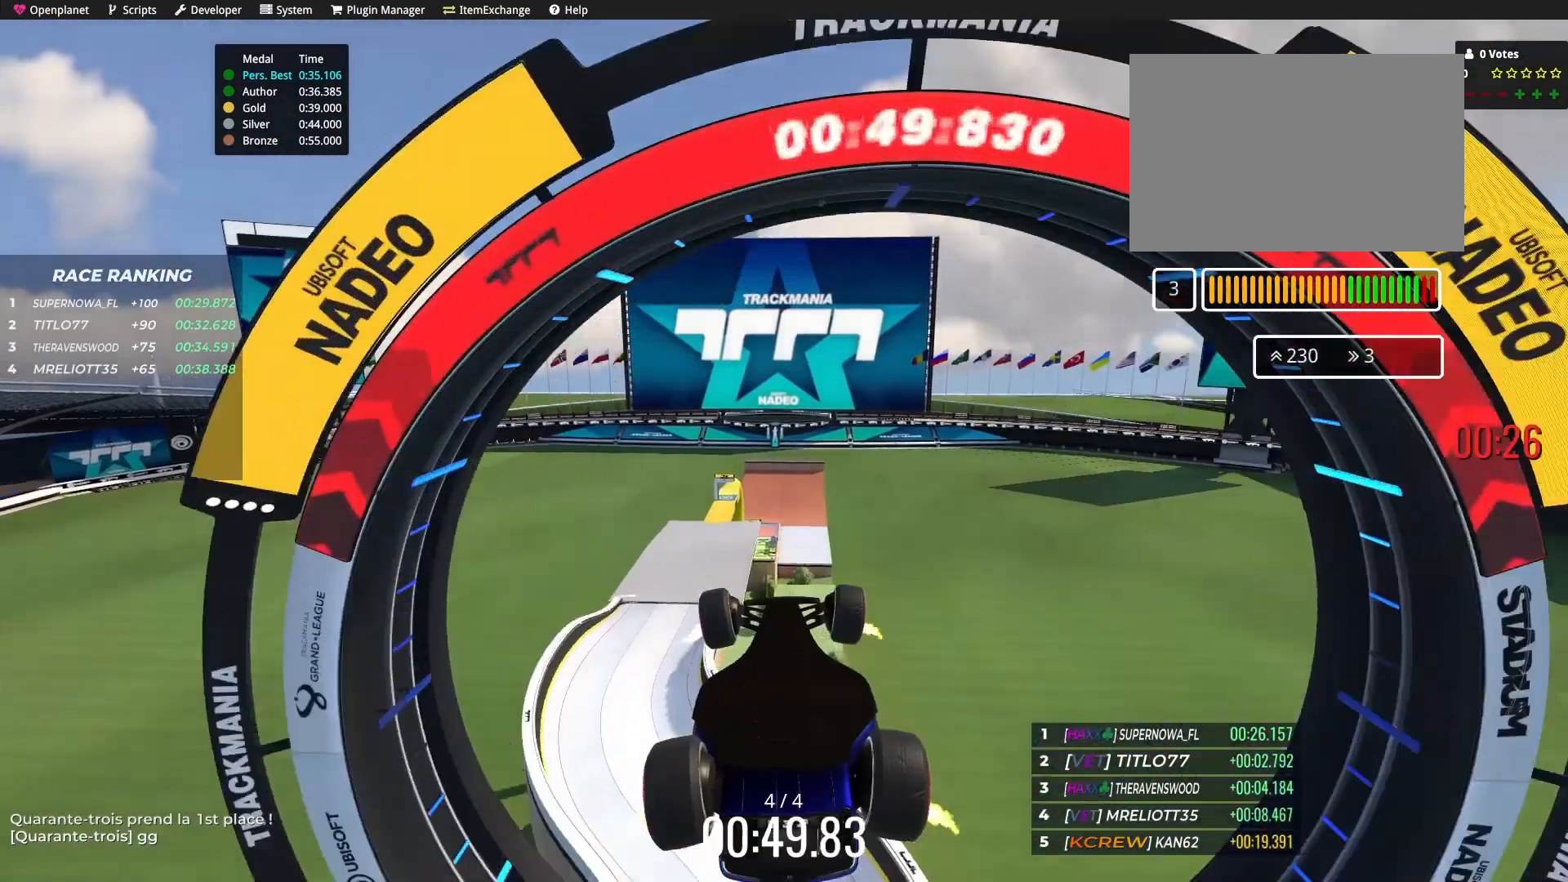
{"keys": [], "events": [[400, "up", "up"]]}